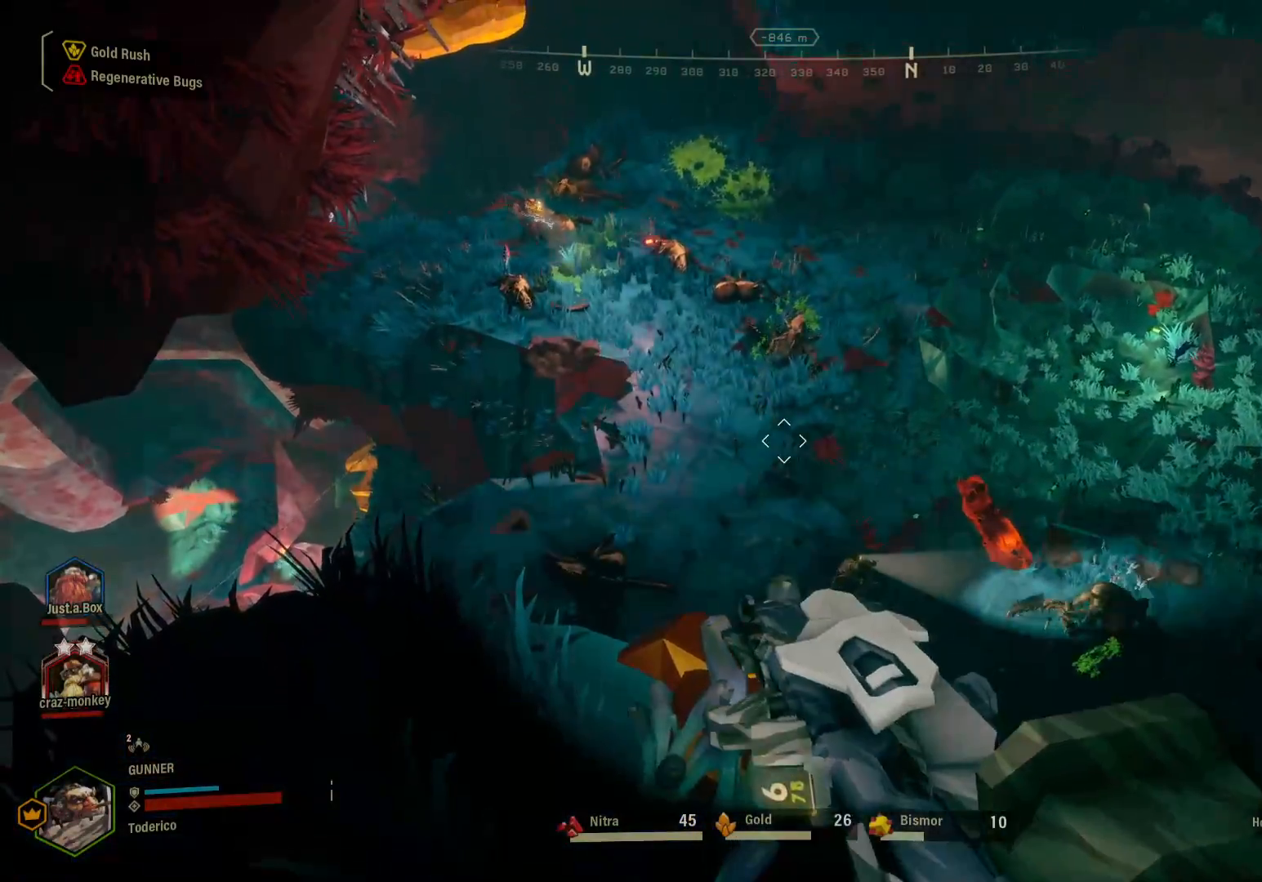
Gameplay with keyboard; each line is a JSON object with the keys held at the frame after it. "events" lists presses ("down") and releases ("up") of "1", "2", "3", "4", "5", "a", "alt", "b", "c", "ctrl", "d", "e", "f", "g", "q", "r", "s", "shift", "space", "t", "tab", "v", "w", "x" and "z" between this image and that frame as [ms after this image, input, new state], when the widget could be followed in between. No other keys are recorded. Mouse input is not recorded.
{"keys": [], "events": []}
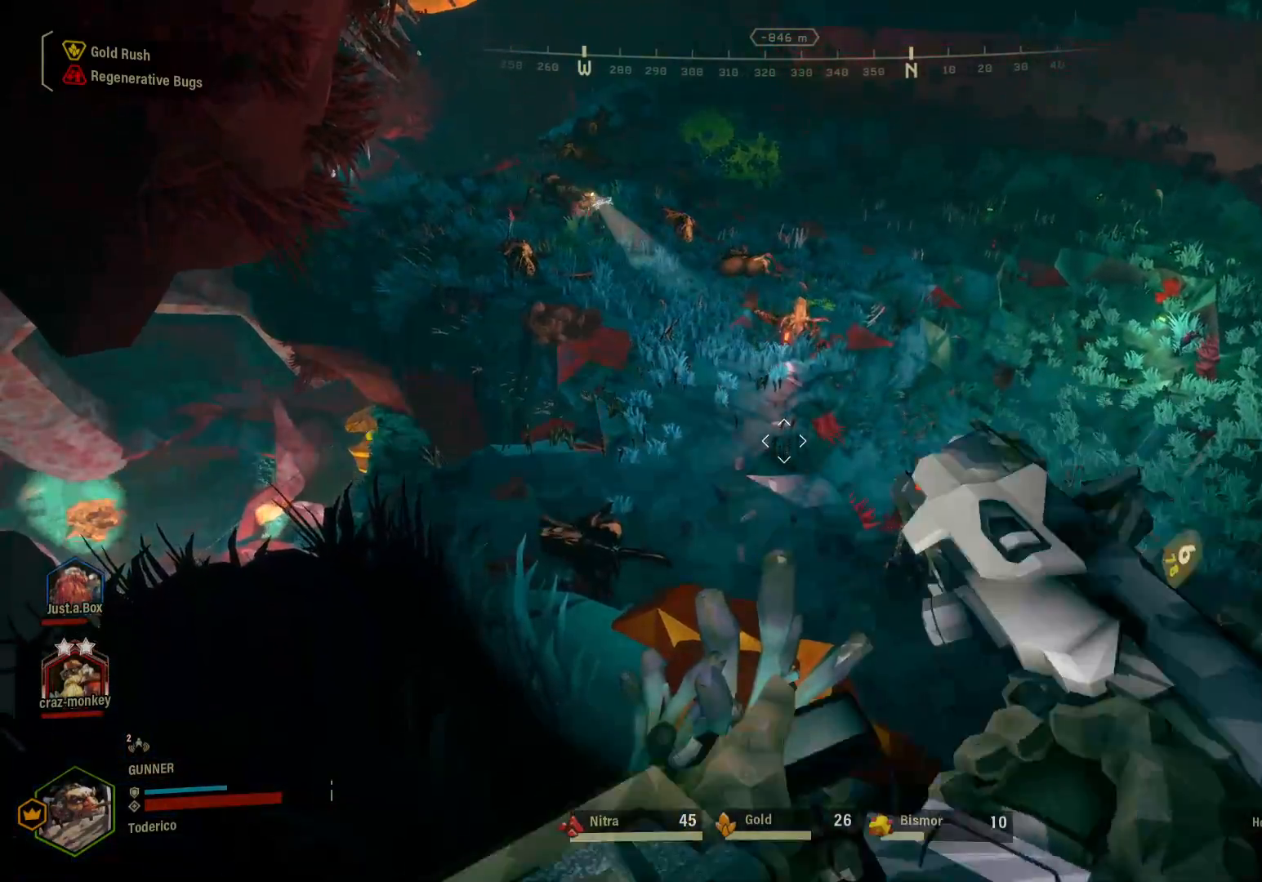
{"keys": [], "events": [[350, "f", "down"], [433, "f", "up"]]}
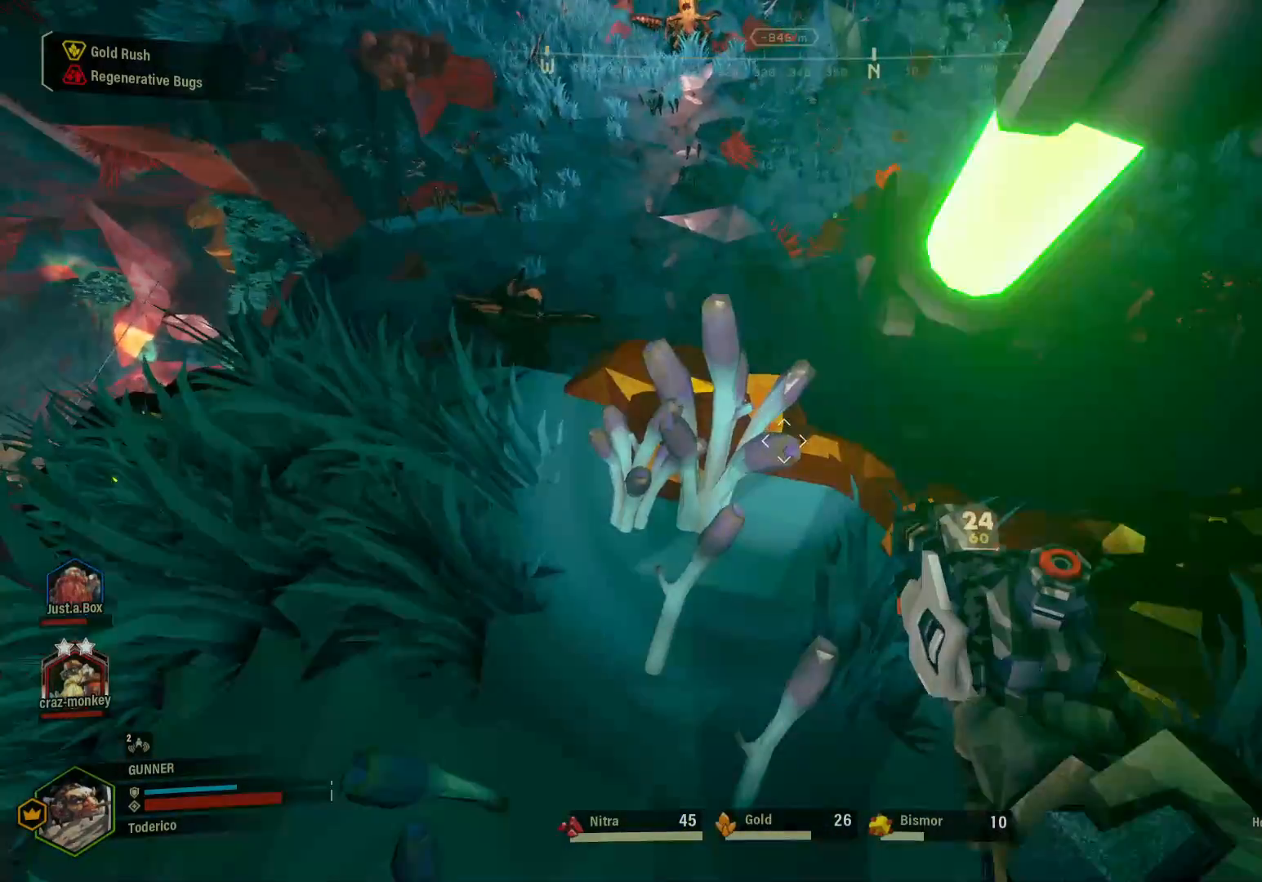
{"keys": ["a", "w"], "events": [[133, "a", "down"], [417, "w", "down"]]}
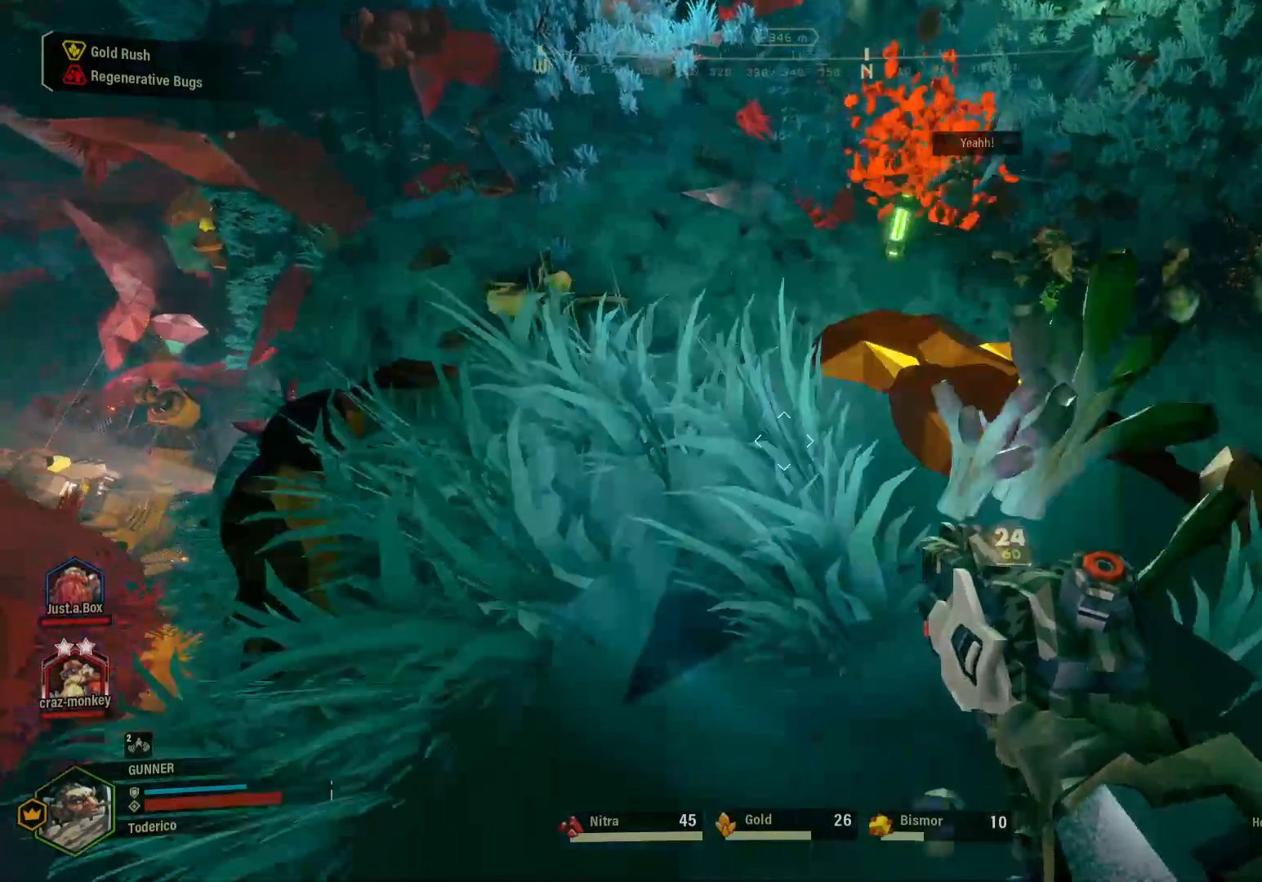
{"keys": [], "events": [[50, "a", "up"], [117, "w", "up"]]}
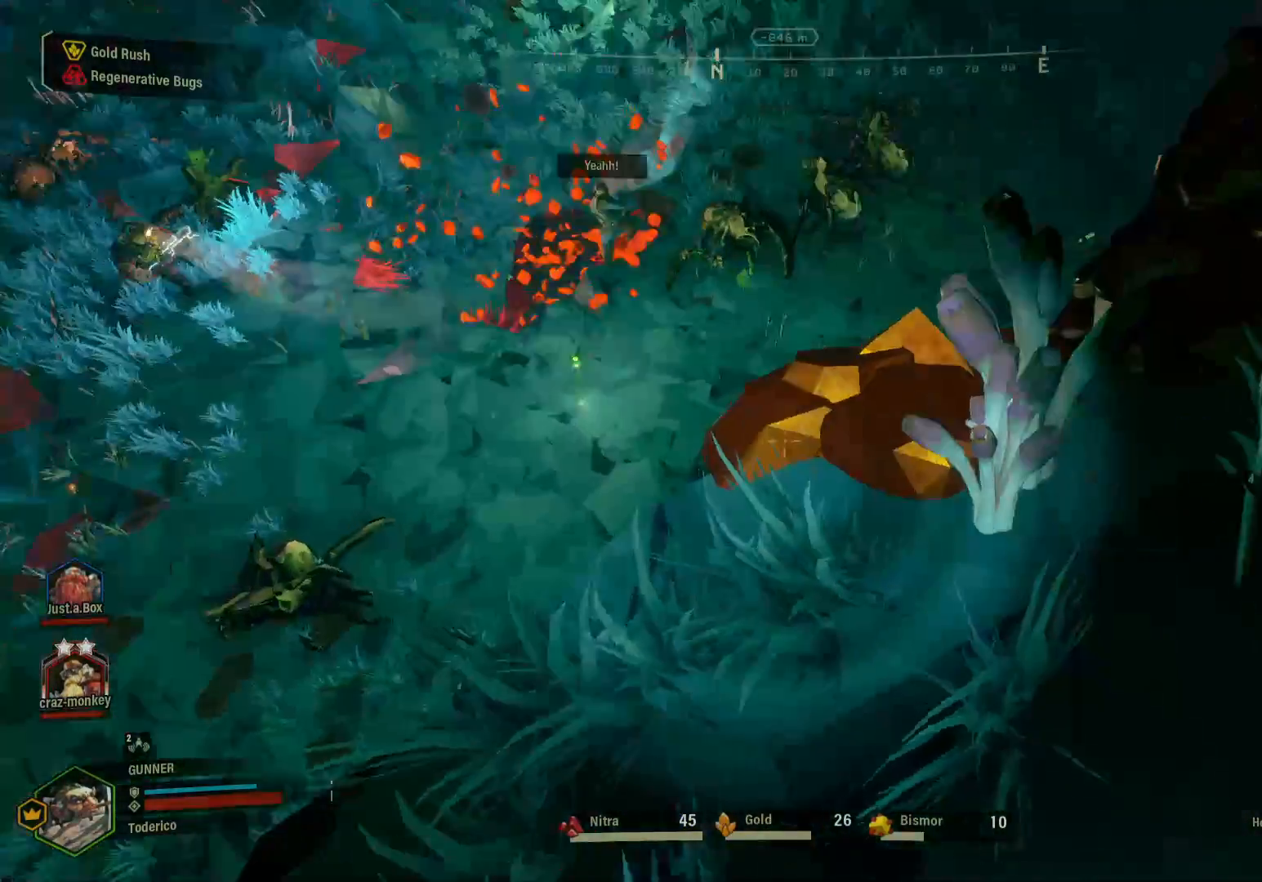
{"keys": [], "events": []}
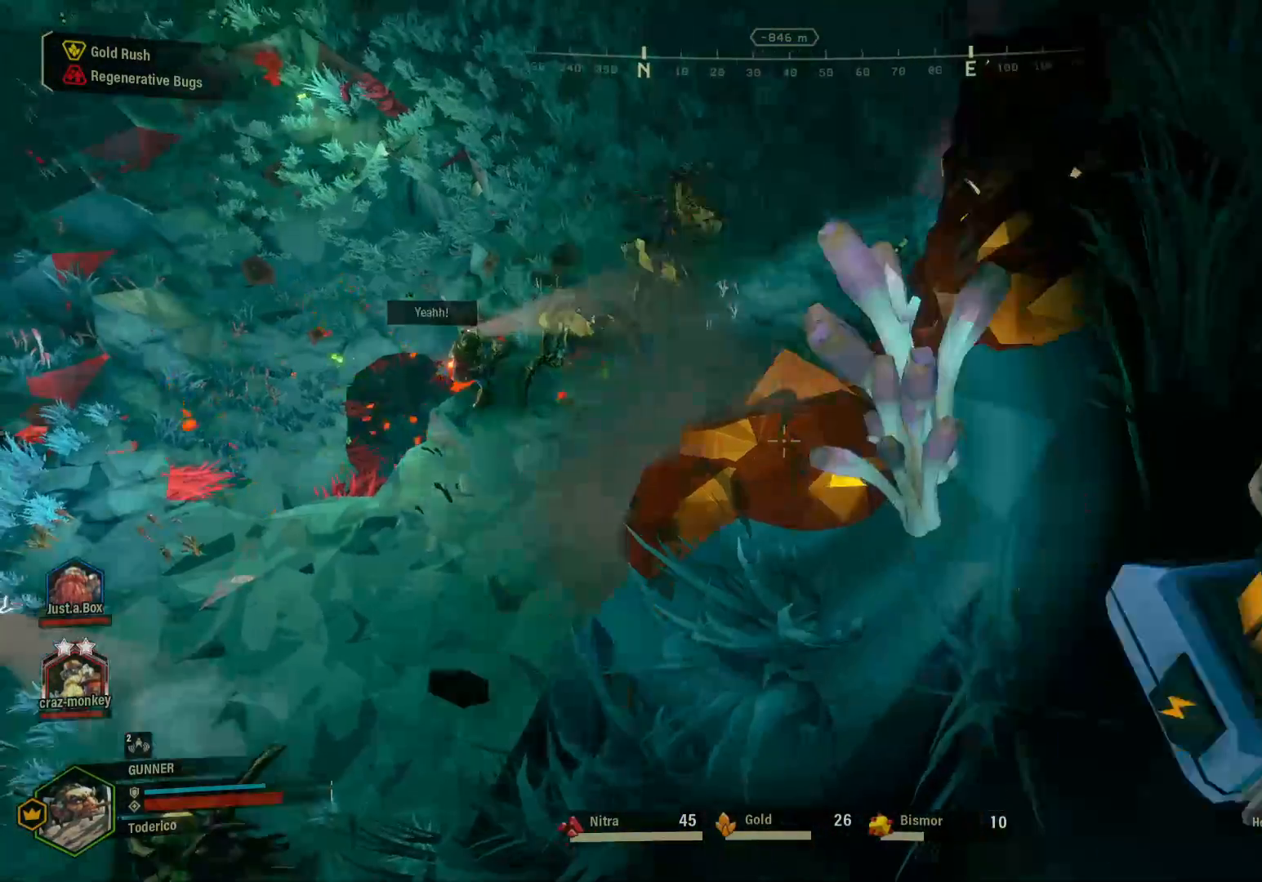
{"keys": []}
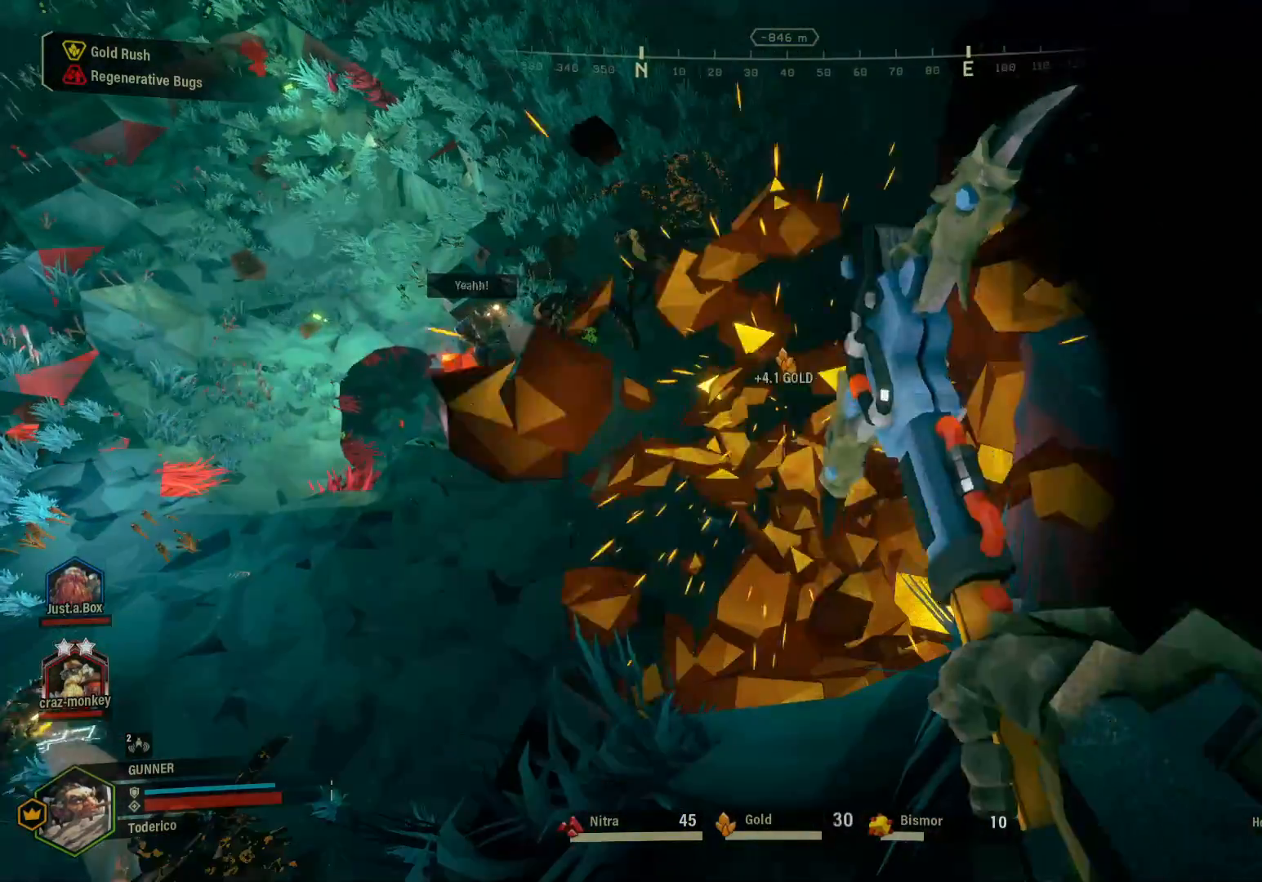
{"keys": [], "events": []}
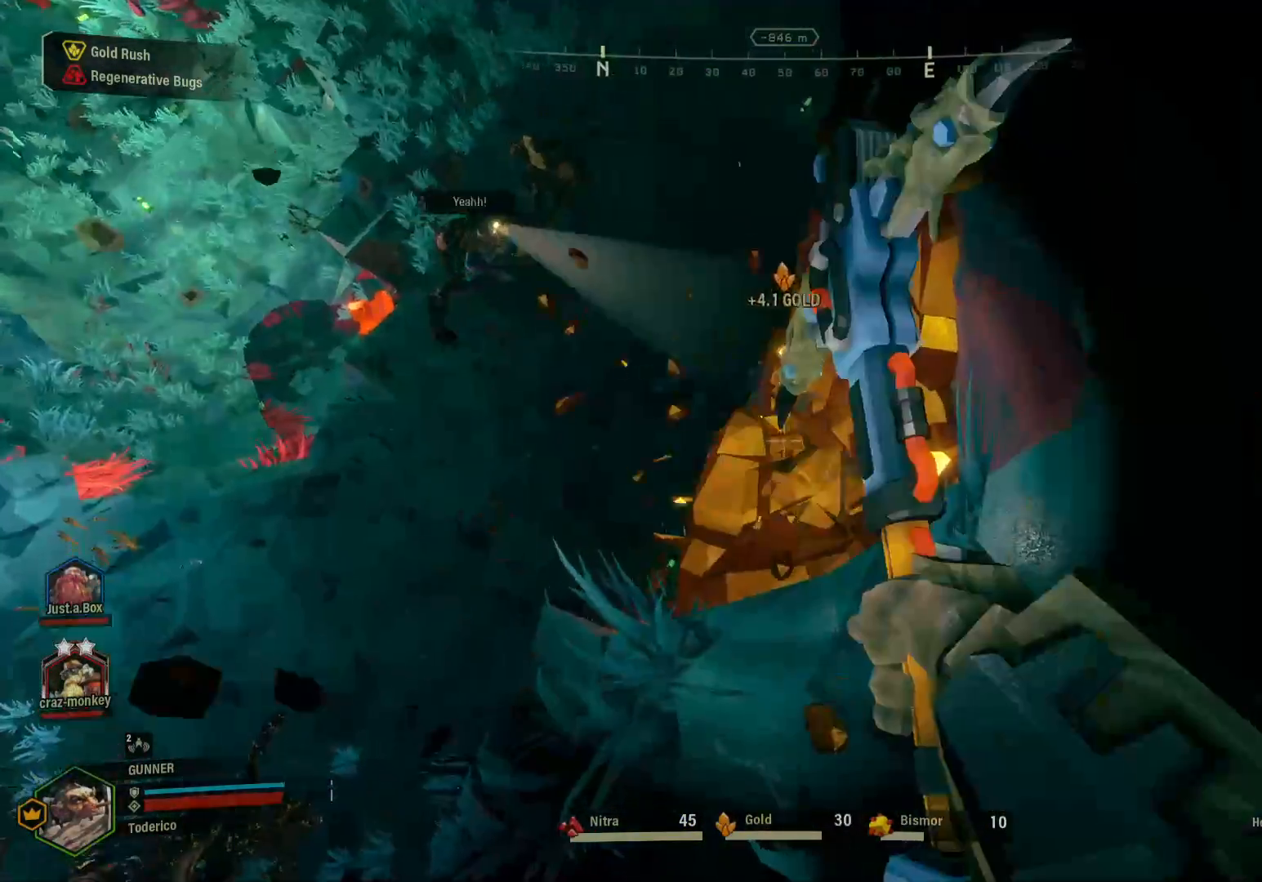
{"keys": [], "events": [[150, "d", "down"], [267, "d", "up"]]}
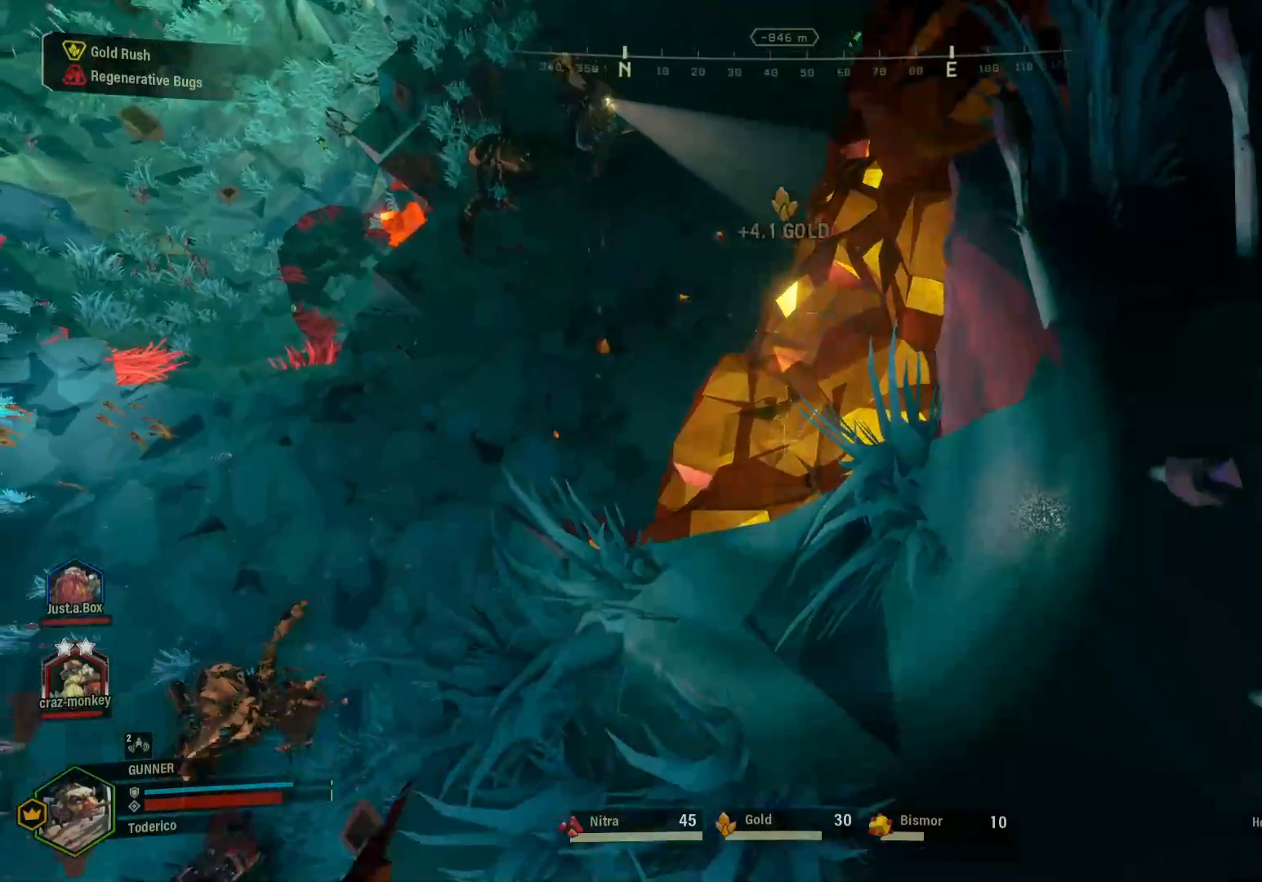
{"keys": ["d"], "events": [[367, "d", "down"]]}
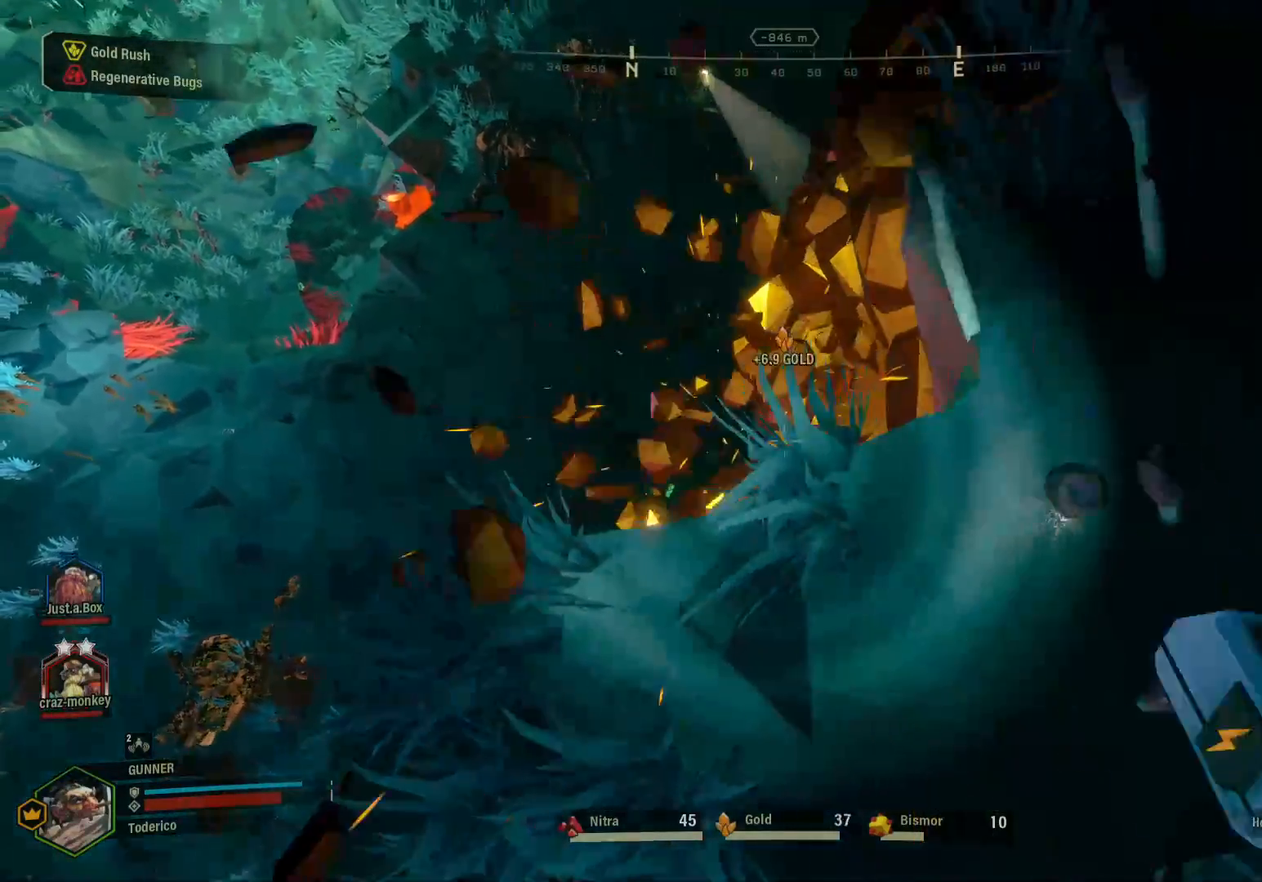
{"keys": [], "events": [[83, "w", "down"], [183, "w", "up"], [200, "d", "up"]]}
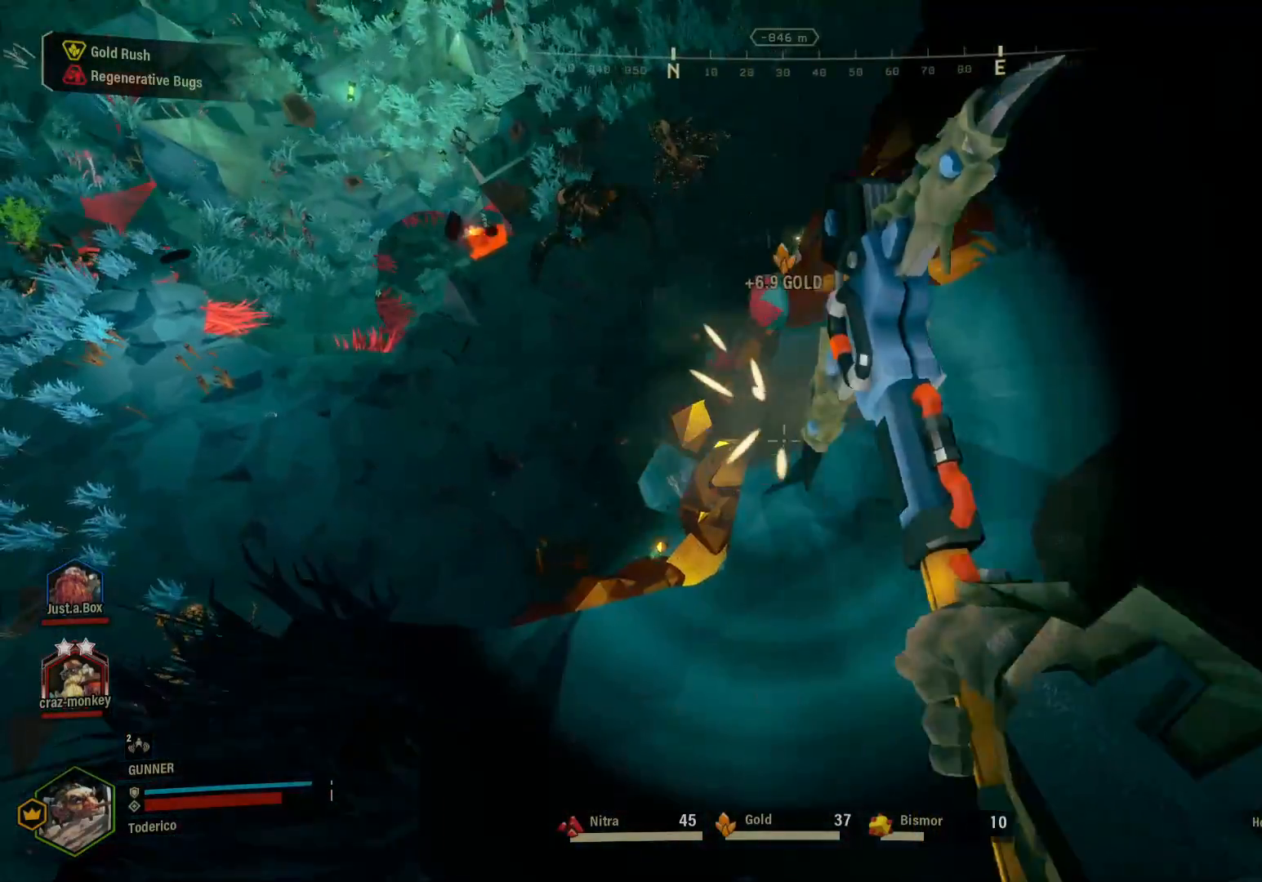
{"keys": [], "events": []}
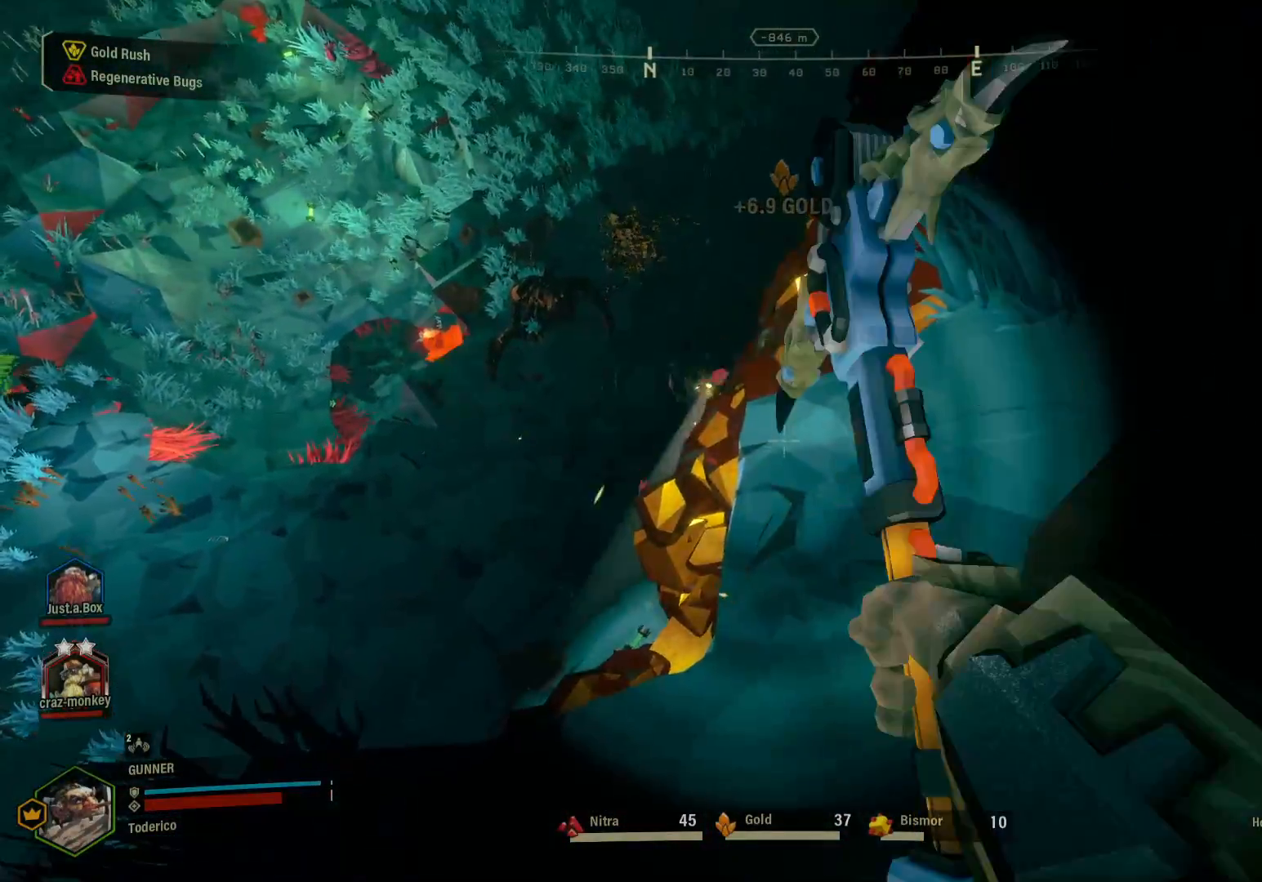
{"keys": [], "events": [[117, "d", "down"], [267, "d", "up"], [283, "w", "down"], [383, "w", "up"]]}
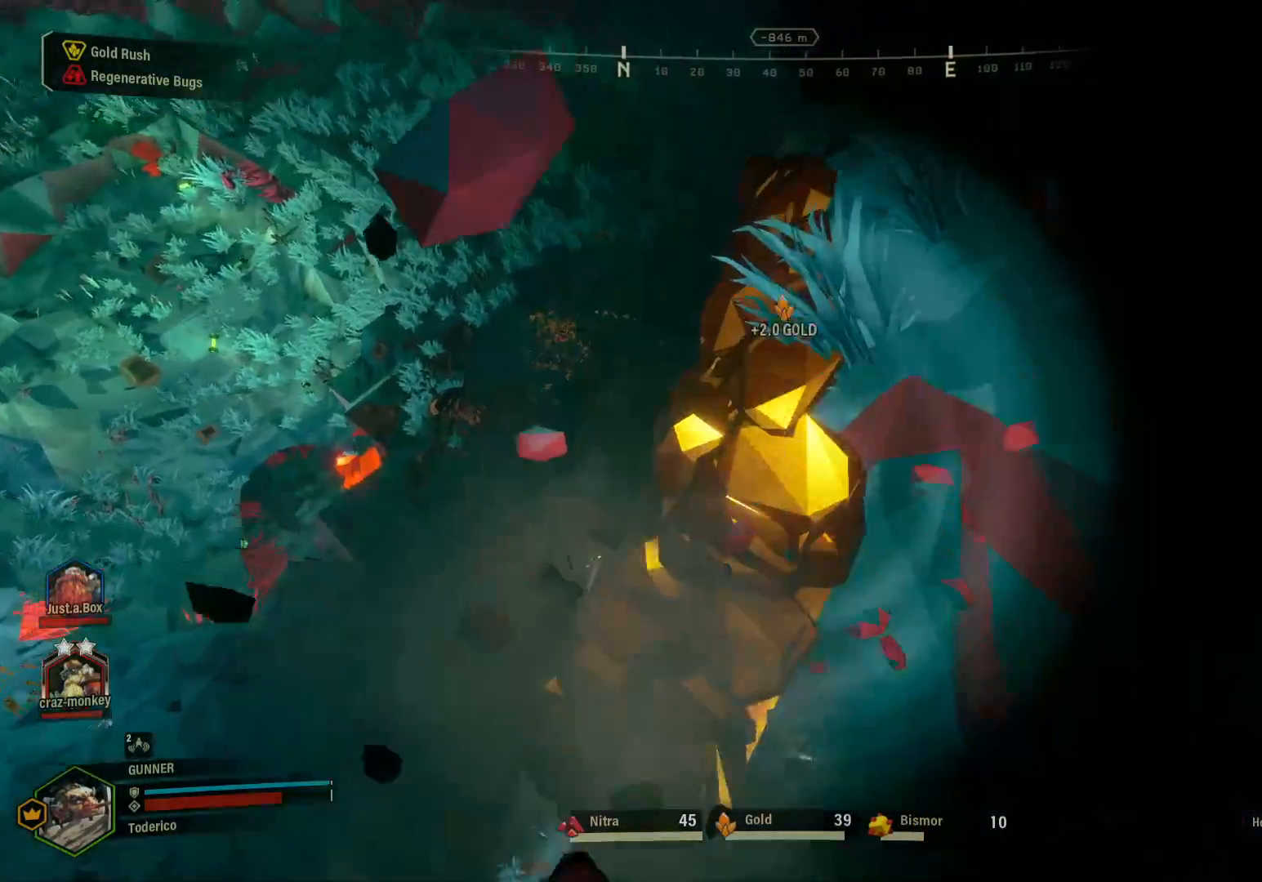
{"keys": ["d"], "events": [[317, "d", "down"]]}
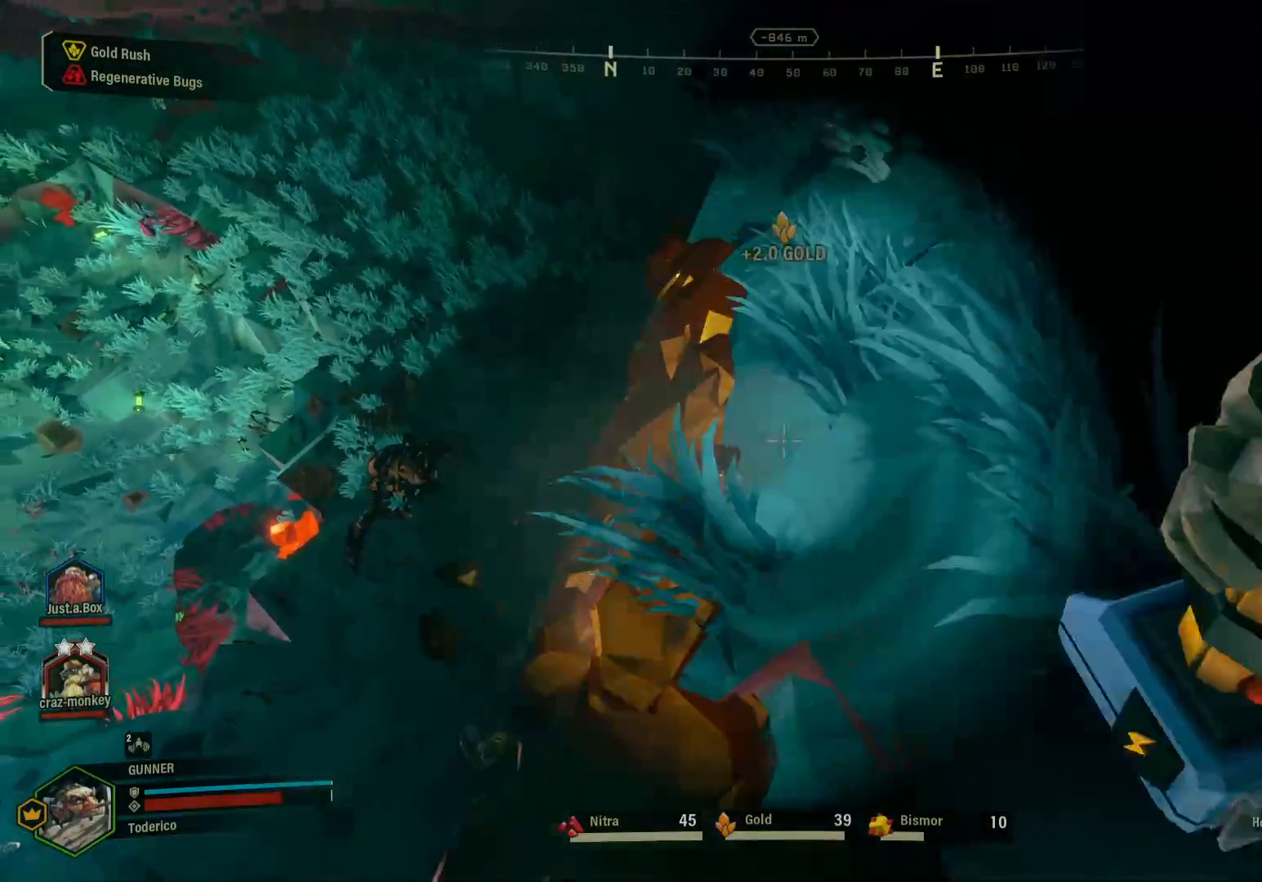
{"keys": [], "events": [[17, "d", "up"]]}
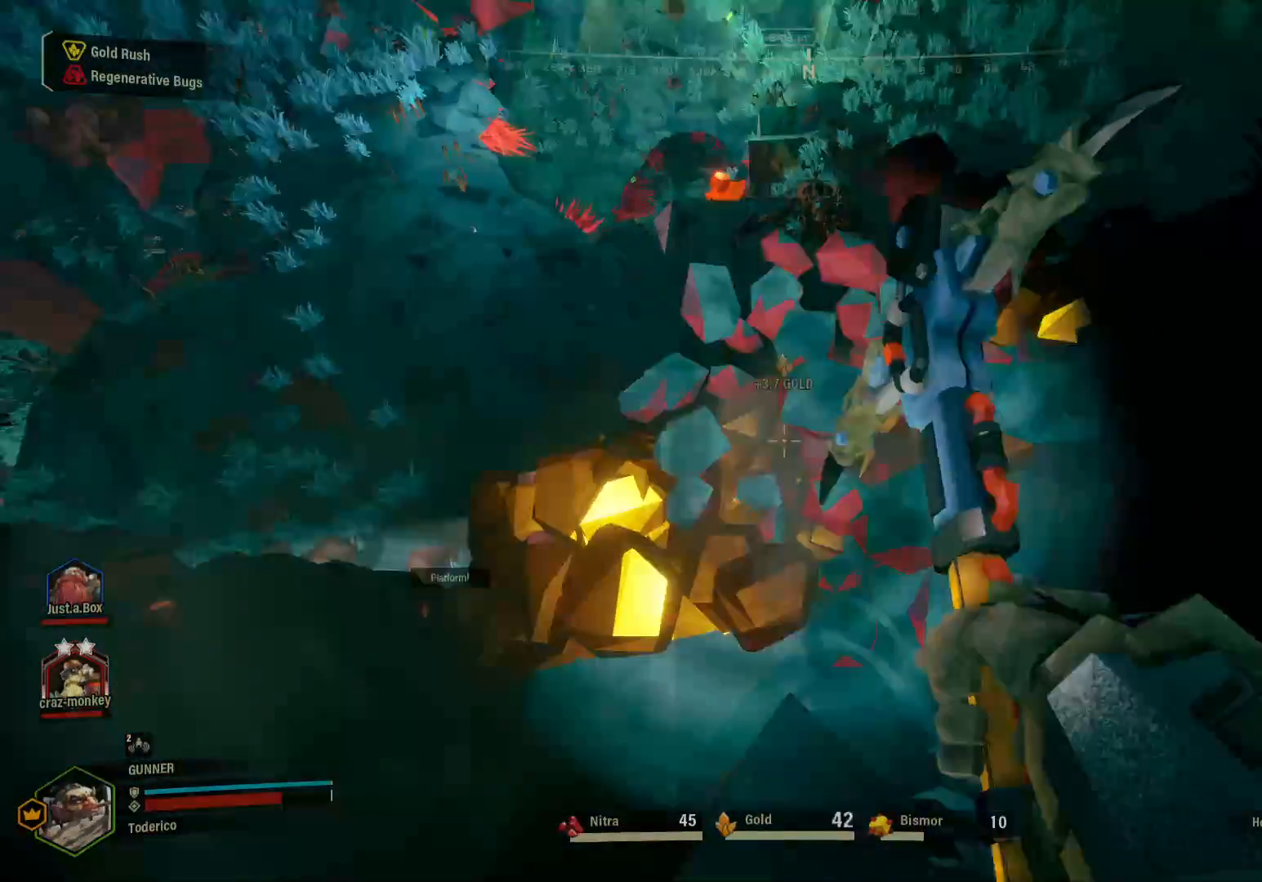
{"keys": [], "events": [[350, "w", "down"], [417, "w", "up"]]}
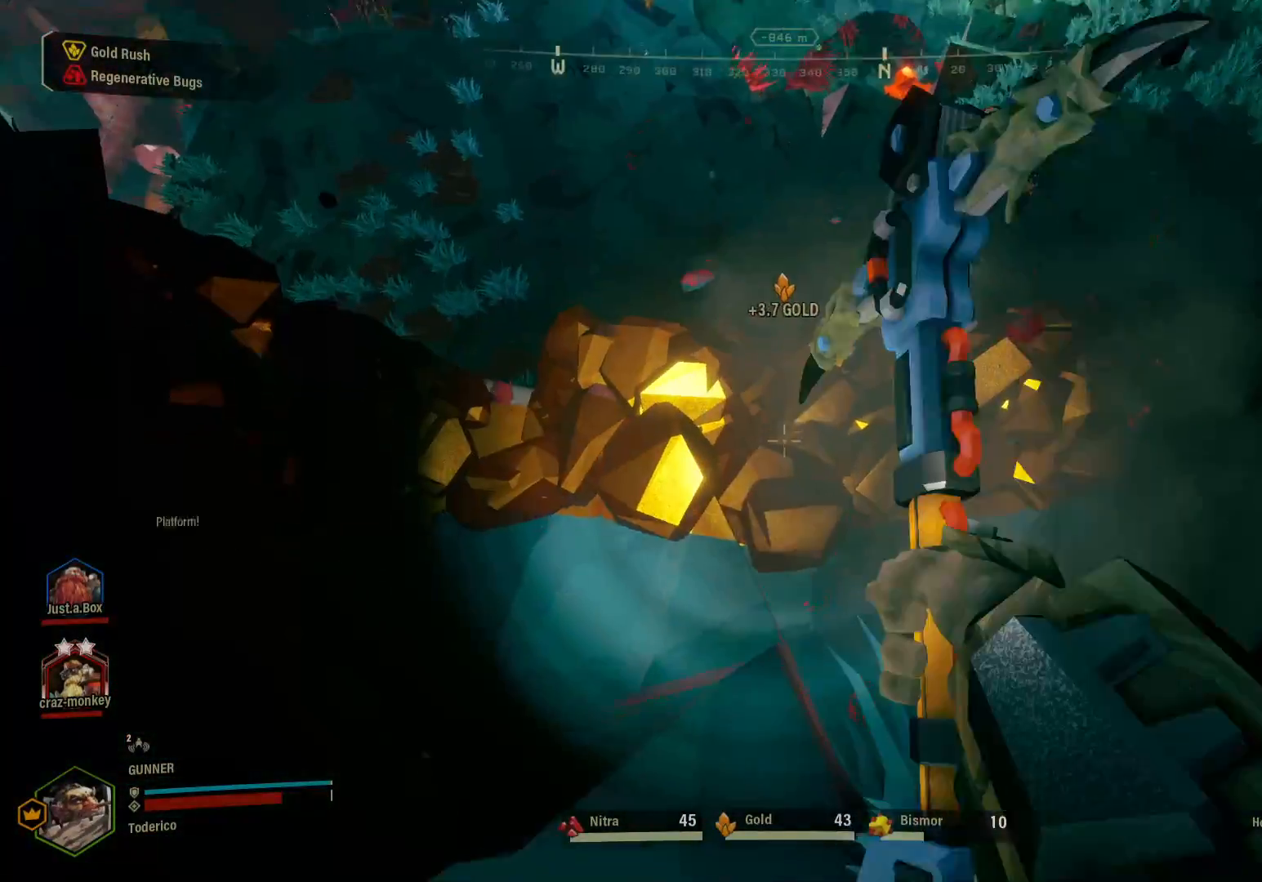
{"keys": [], "events": [[183, "s", "down"], [283, "s", "up"]]}
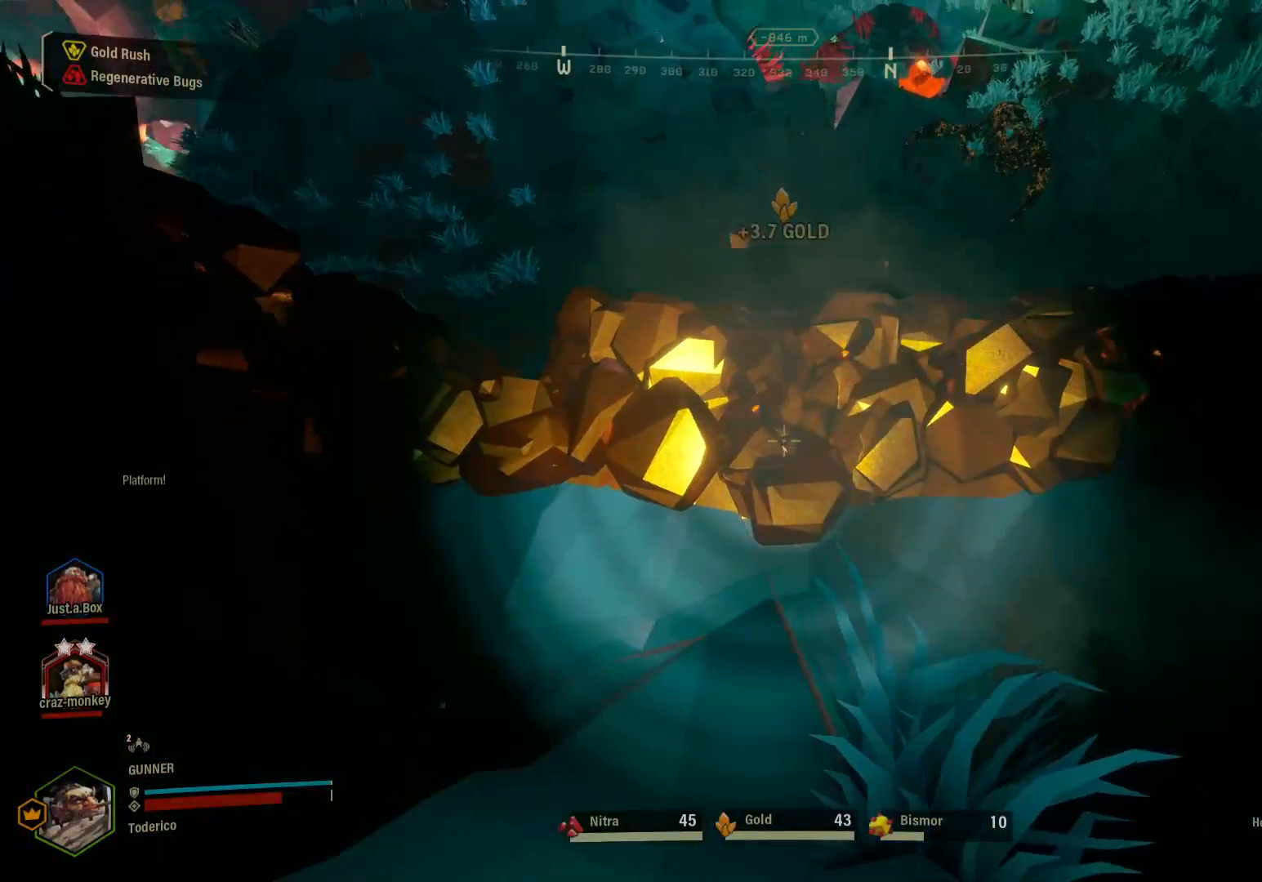
{"keys": ["d", "w"], "events": [[200, "d", "down"], [317, "w", "down"]]}
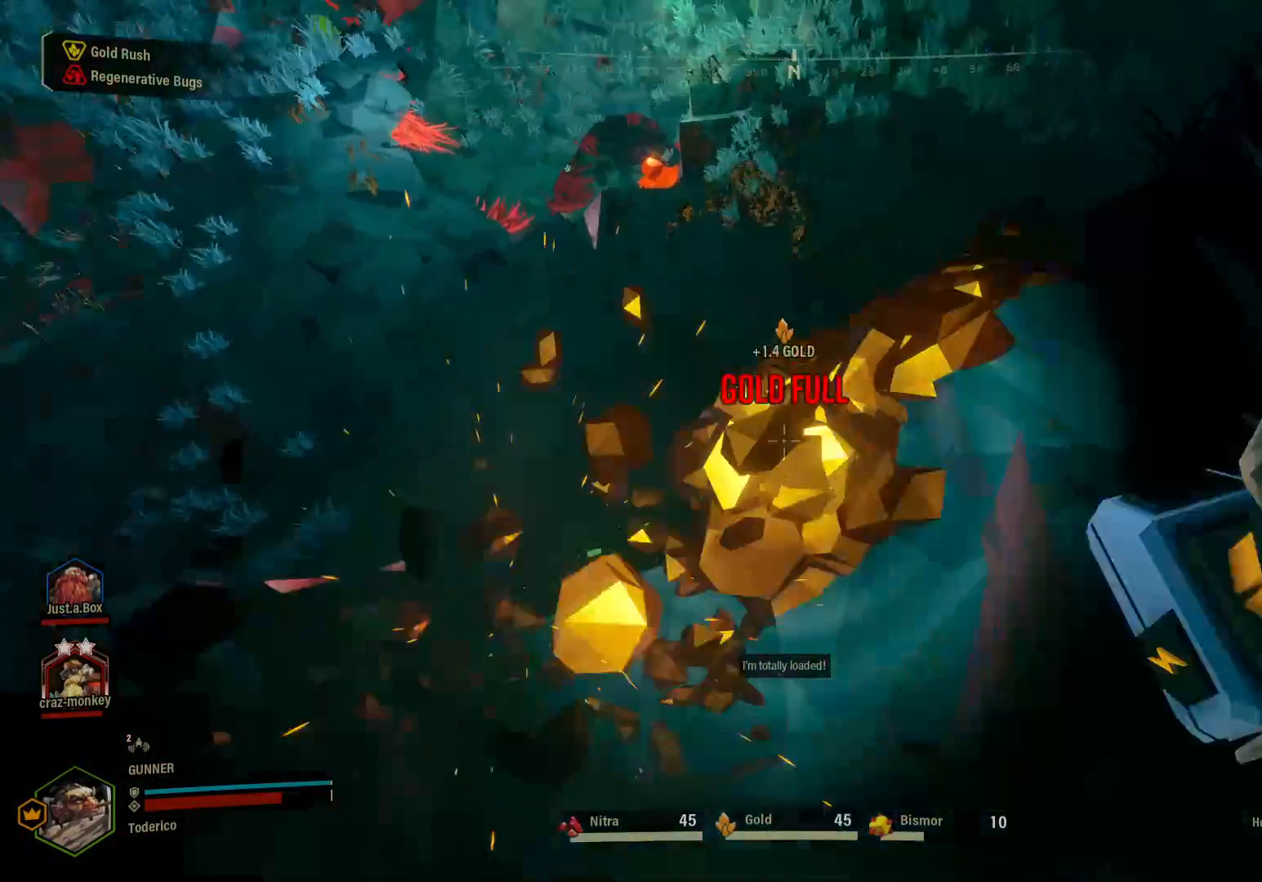
{"keys": [], "events": [[17, "w", "up"], [100, "d", "up"], [250, "d", "down"], [333, "s", "down"], [417, "d", "up"], [467, "s", "up"]]}
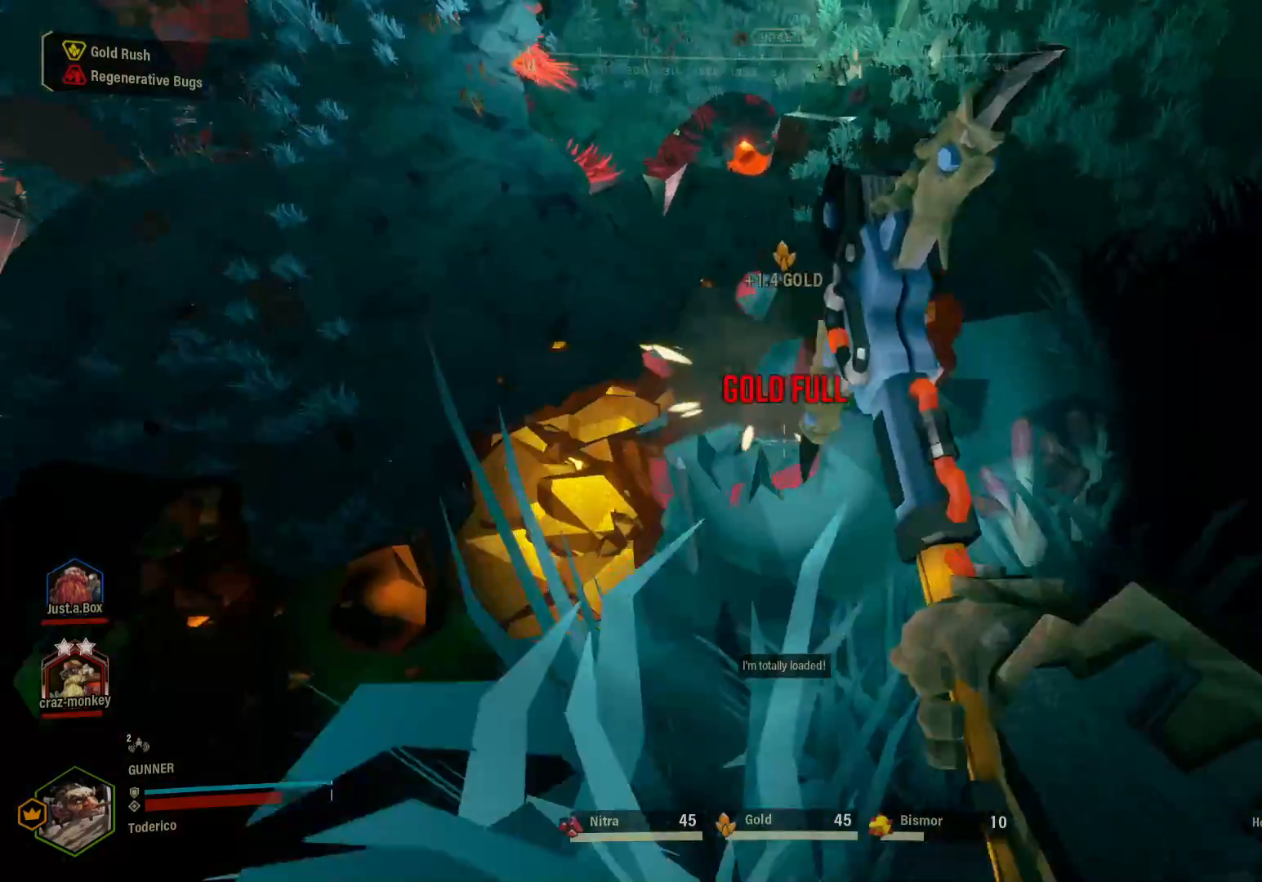
{"keys": [], "events": [[283, "w", "down"], [383, "w", "up"]]}